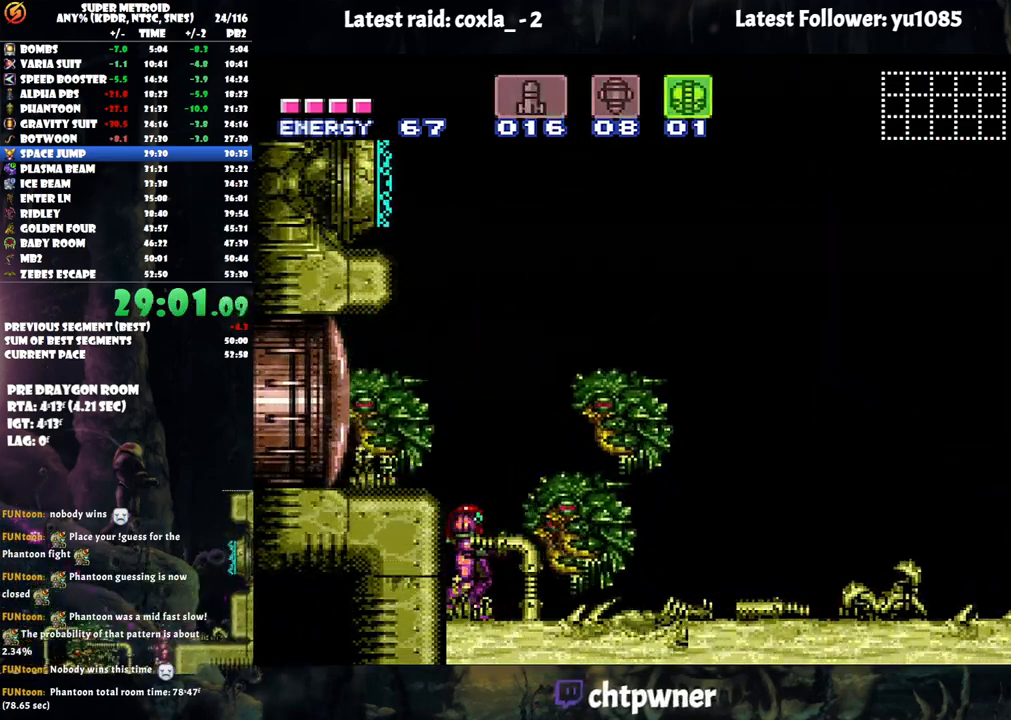
Gameplay with a controller (Nintendo layout); each line is a JSON object with the inputs held at the frame after it. "events" lists button and stick changes between this image and that frame as [ms after this image, input, new state], when the widget could be followed in between. Not read: L3 R3.
{"buttons": ["A"], "events": []}
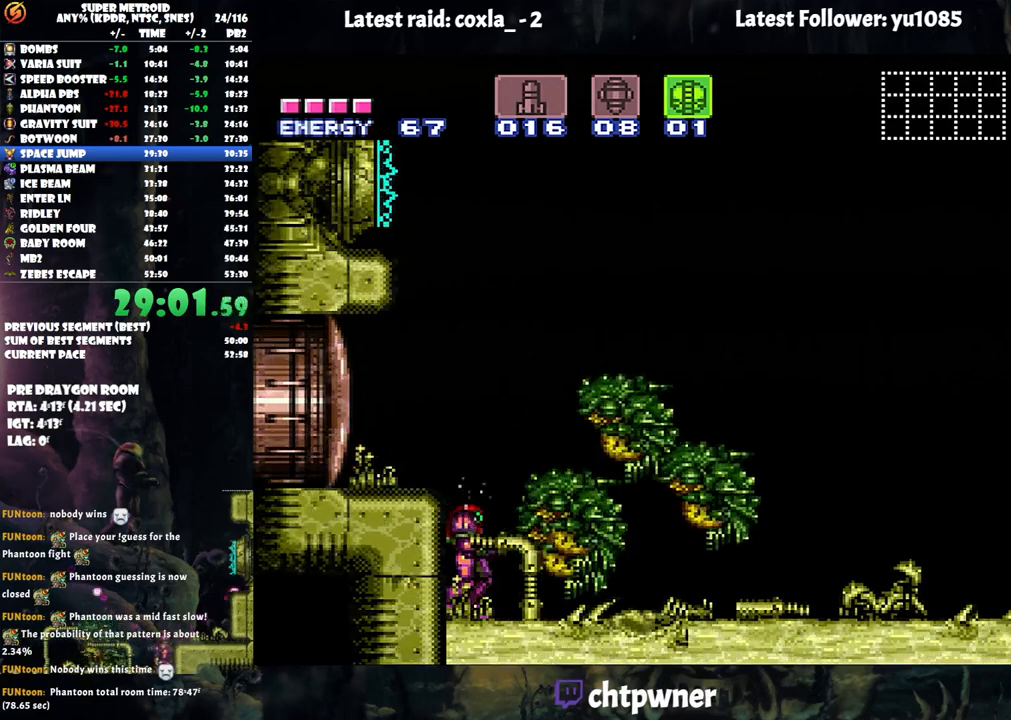
{"buttons": ["A"], "events": []}
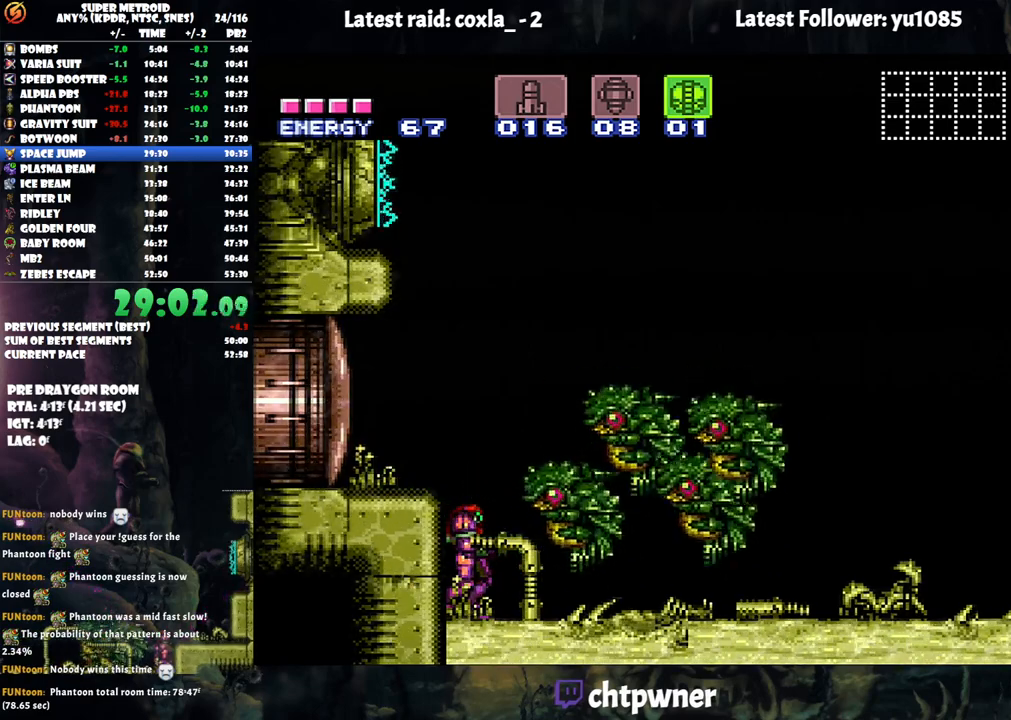
{"buttons": ["A"], "events": []}
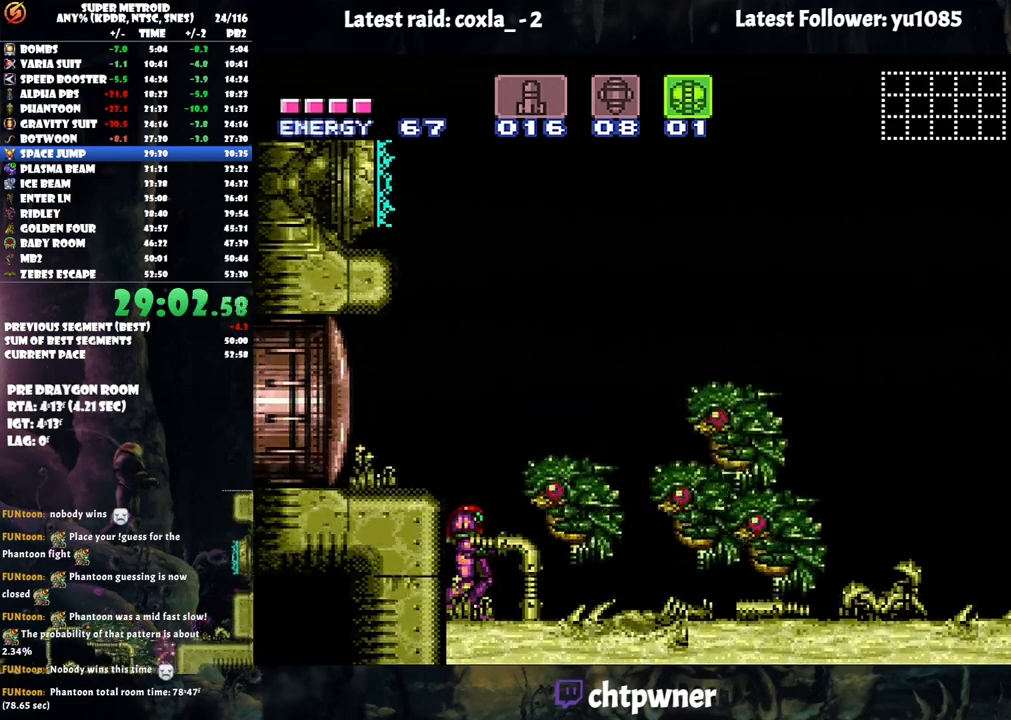
{"buttons": ["A"], "events": []}
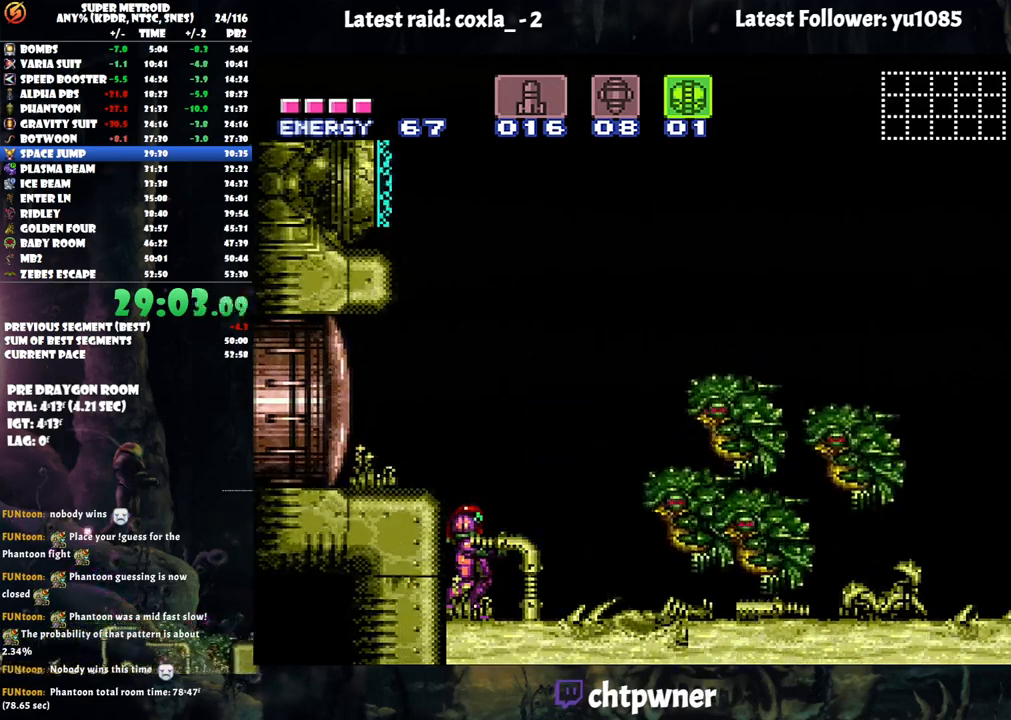
{"buttons": ["A"], "events": []}
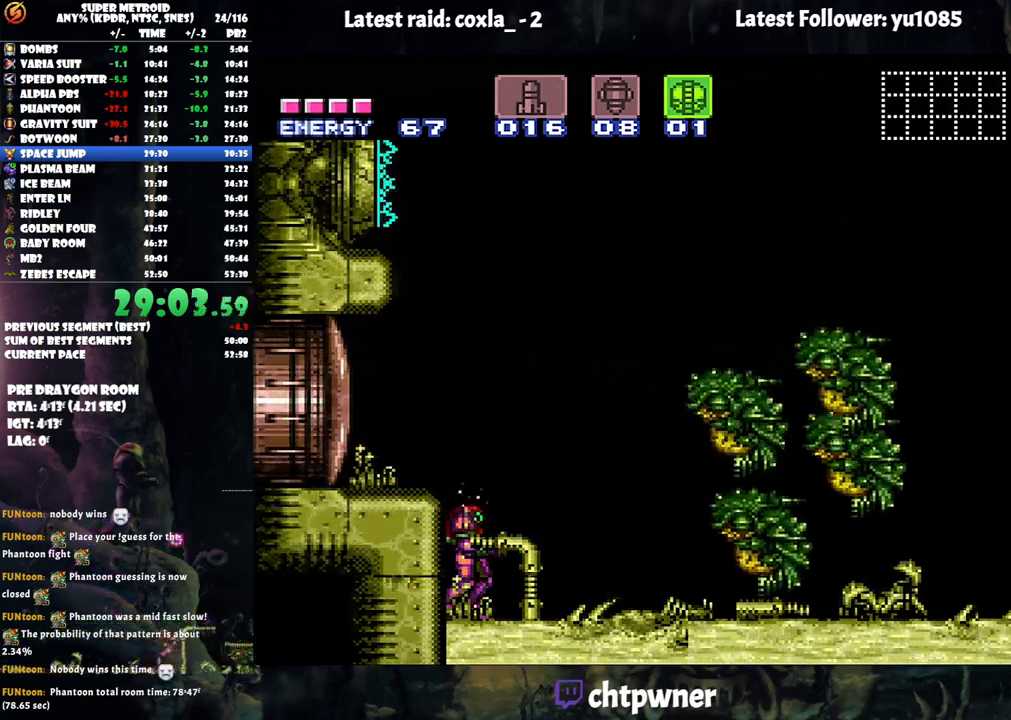
{"buttons": ["A"], "events": []}
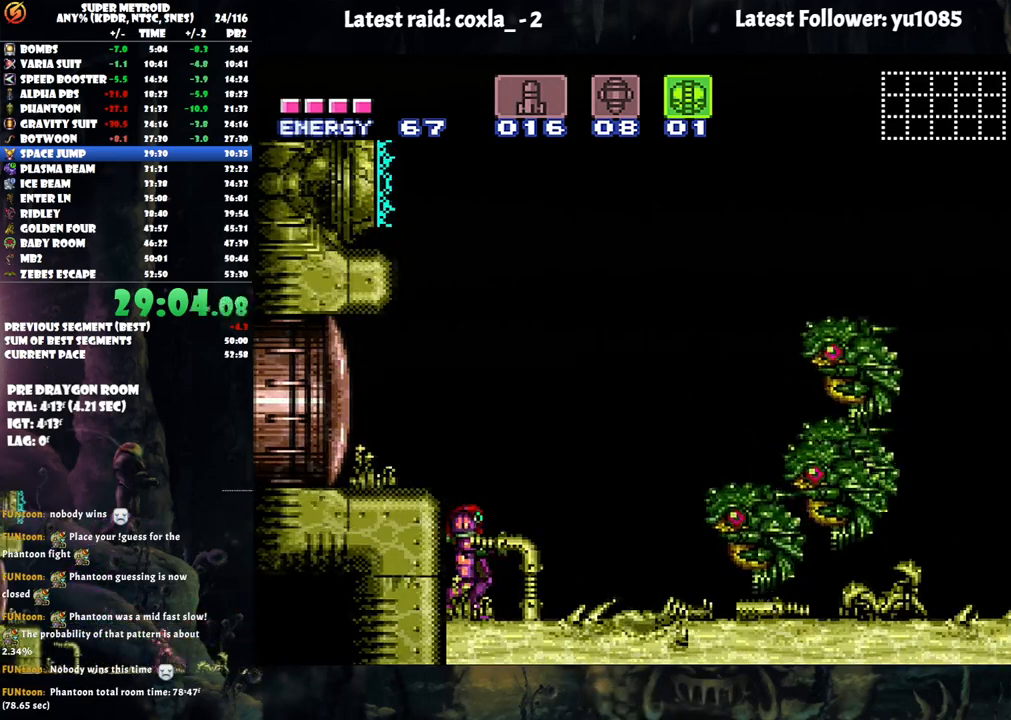
{"buttons": ["A"], "events": []}
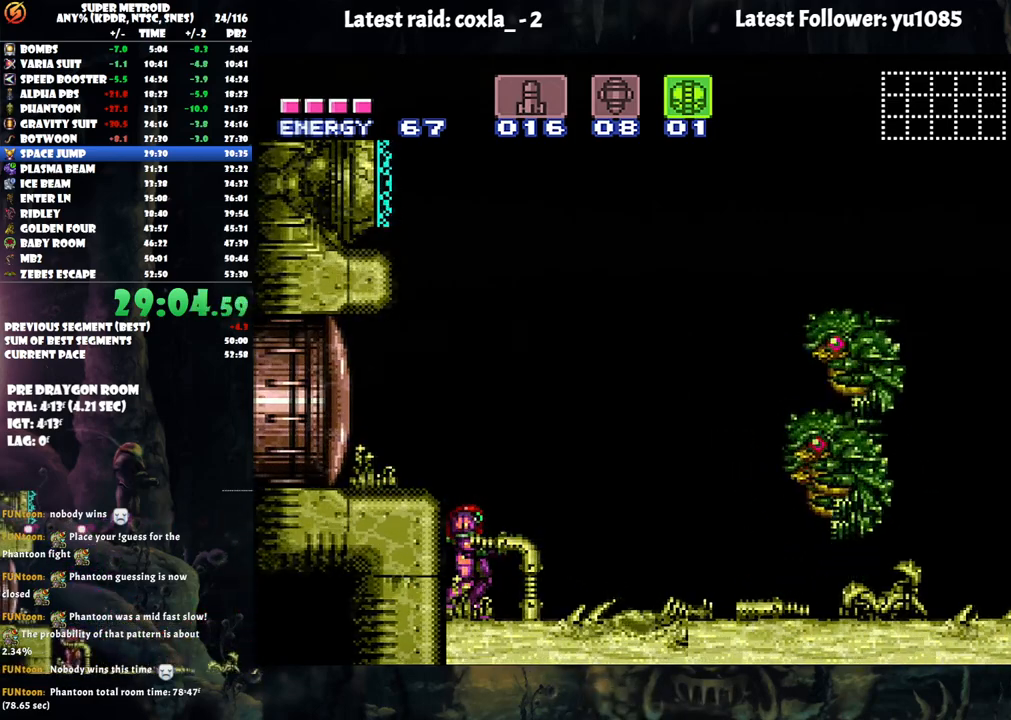
{"buttons": ["A"], "events": []}
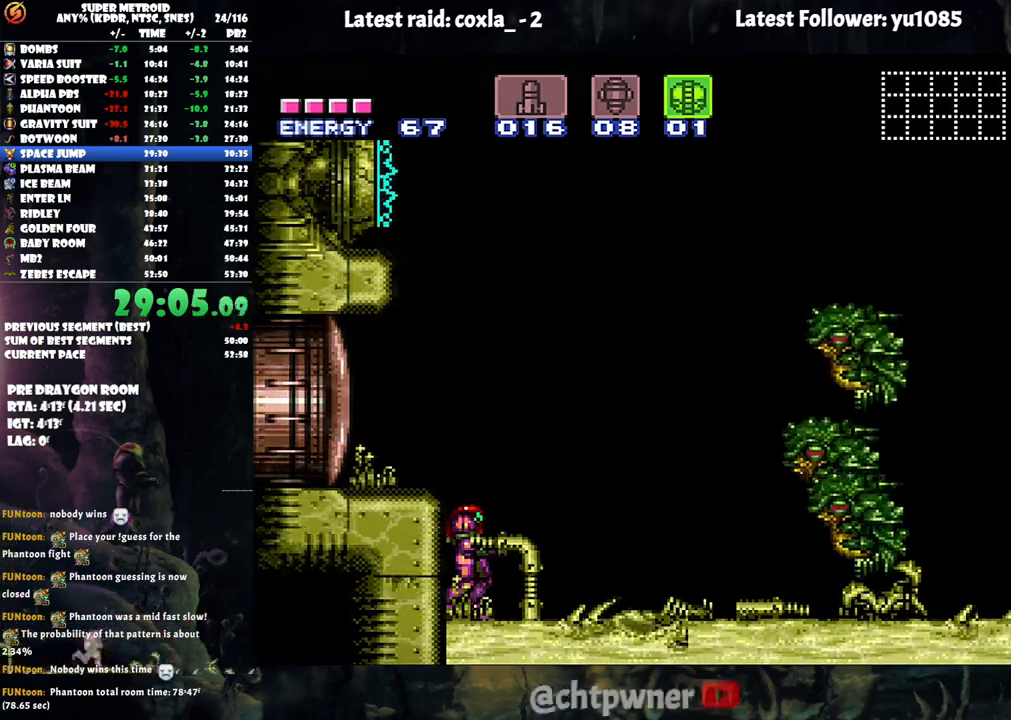
{"buttons": ["A"], "events": []}
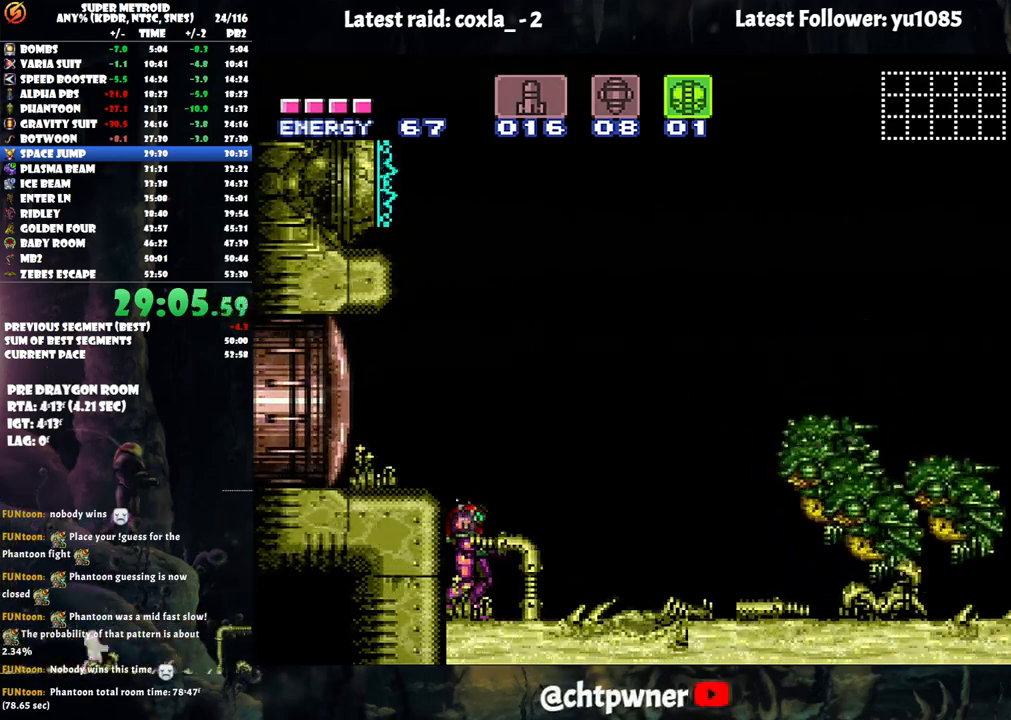
{"buttons": ["A"], "events": []}
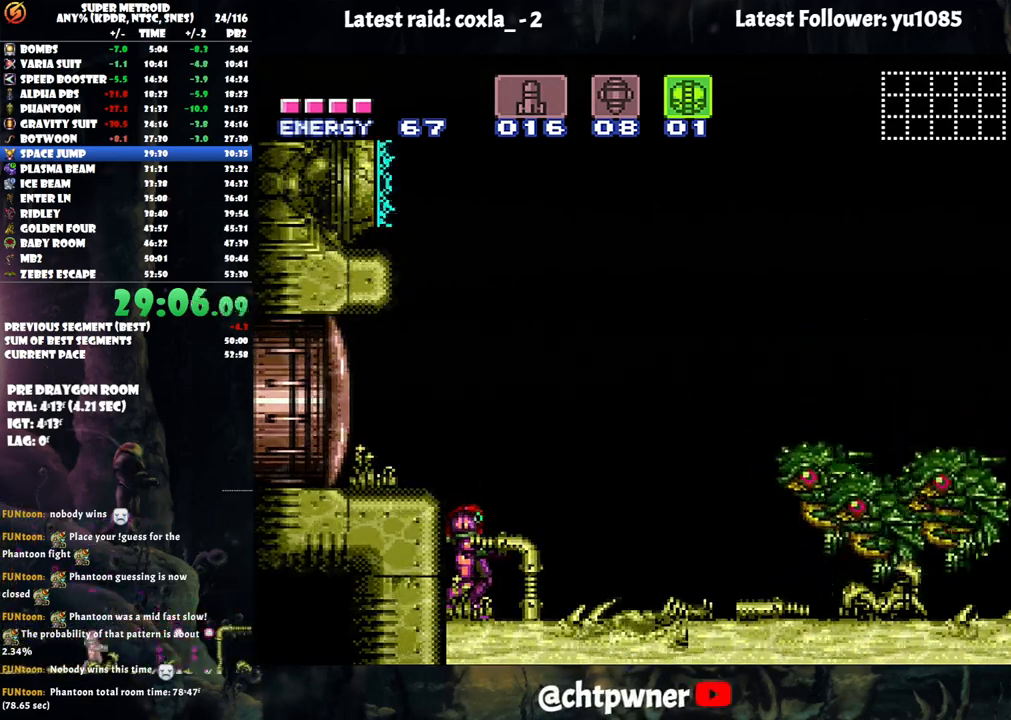
{"buttons": ["A"], "events": []}
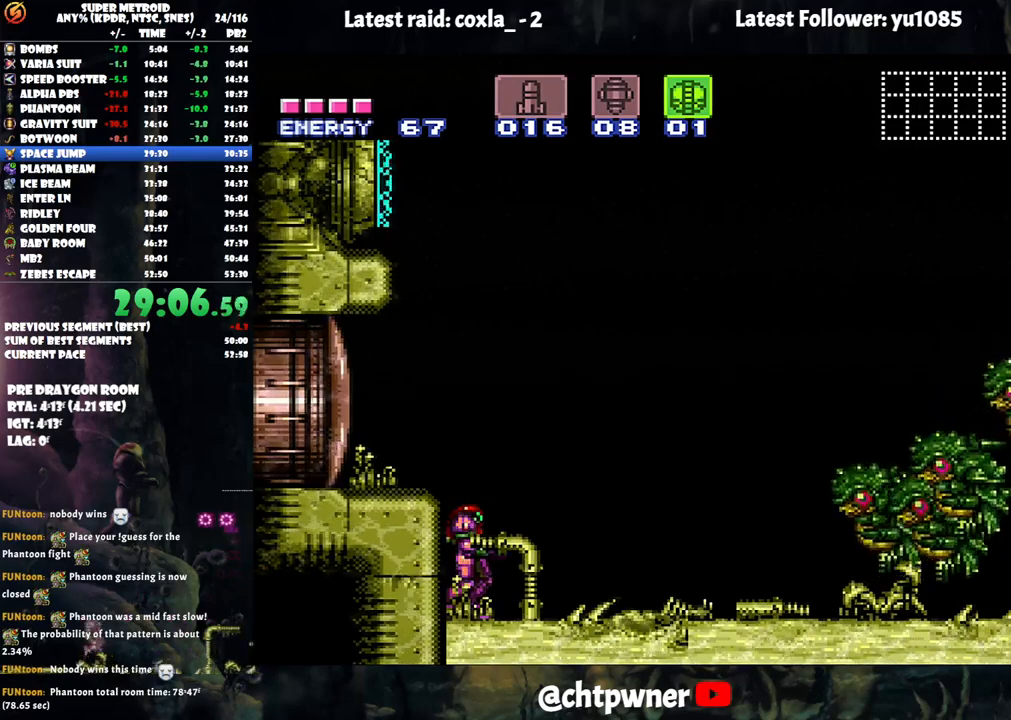
{"buttons": ["A"], "events": []}
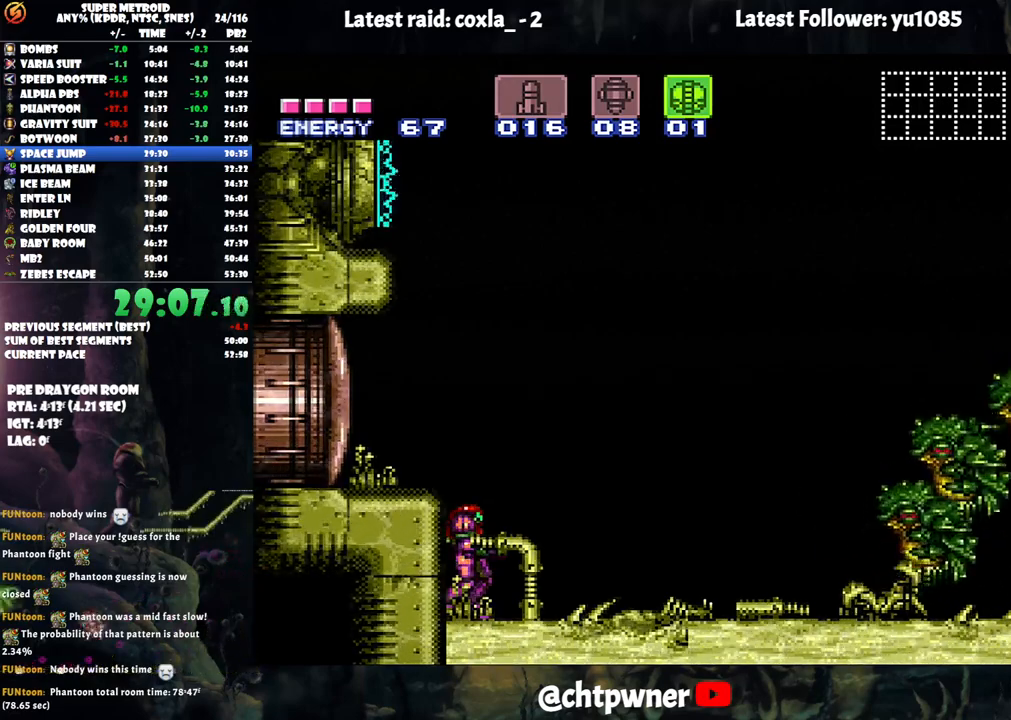
{"buttons": ["A"], "events": []}